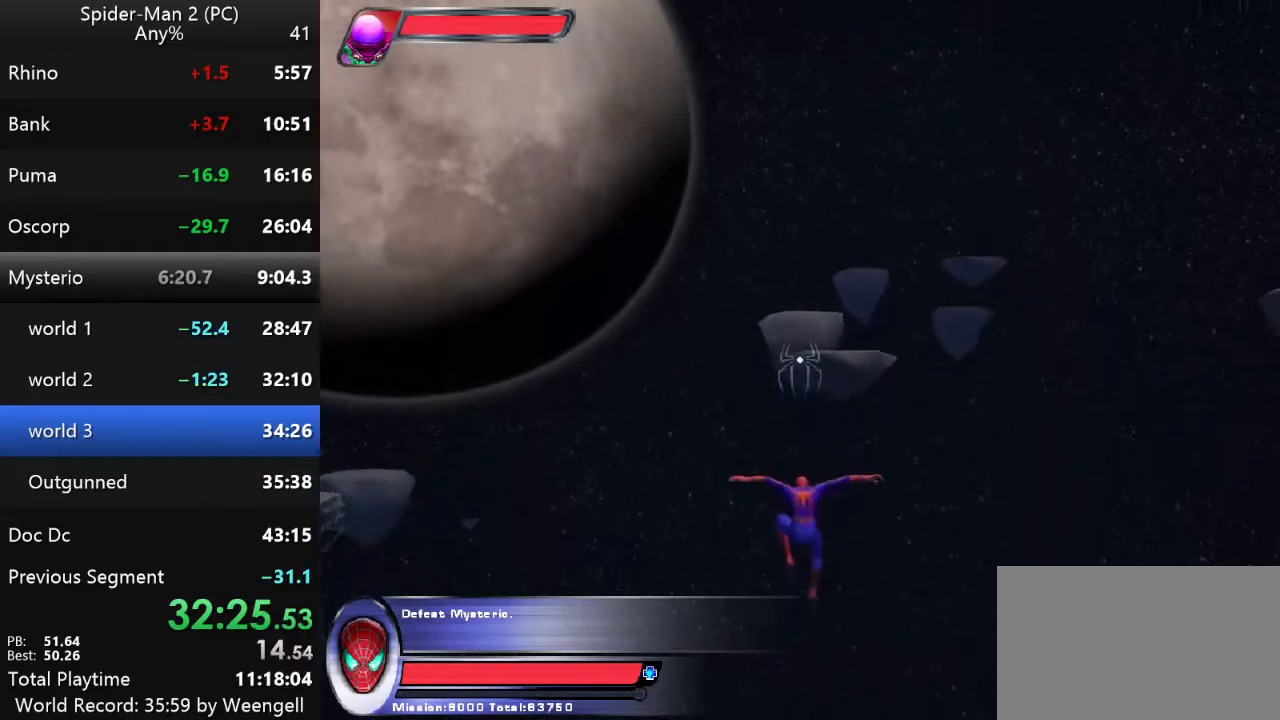
Gameplay with keyboard and mouse; each line is a JSON object with the keys and mouse buttons held at the frame after it. "events" lists presses ("down") and releases ("up") of "a", "ctrl", "d", "e", "q", "s", "shift", "space", "w", "mouse_left", "mouse_wheel", "mouse_right", "mouse_mb4" and "mouse_mb5" between this image and that frame as [ms after this image, input, new state], when the widget could be followed in between. "mouse_left", "mouse_wheel", "mouse_right", "mouse_mb4", "mouse_mb5" = the "left", "wheel", "right", "mb4", "mb5" buttons of the "mouse" list. No other keys are recorded. "wheel" means that the mouse wheel is clicked or scrolled. Mouse movement is not recorded.
{"keys": ["w"], "mouse": ["left"], "events": [[67, "mouse_left", "down"], [184, "mouse_left", "up"], [284, "mouse_left", "down"]]}
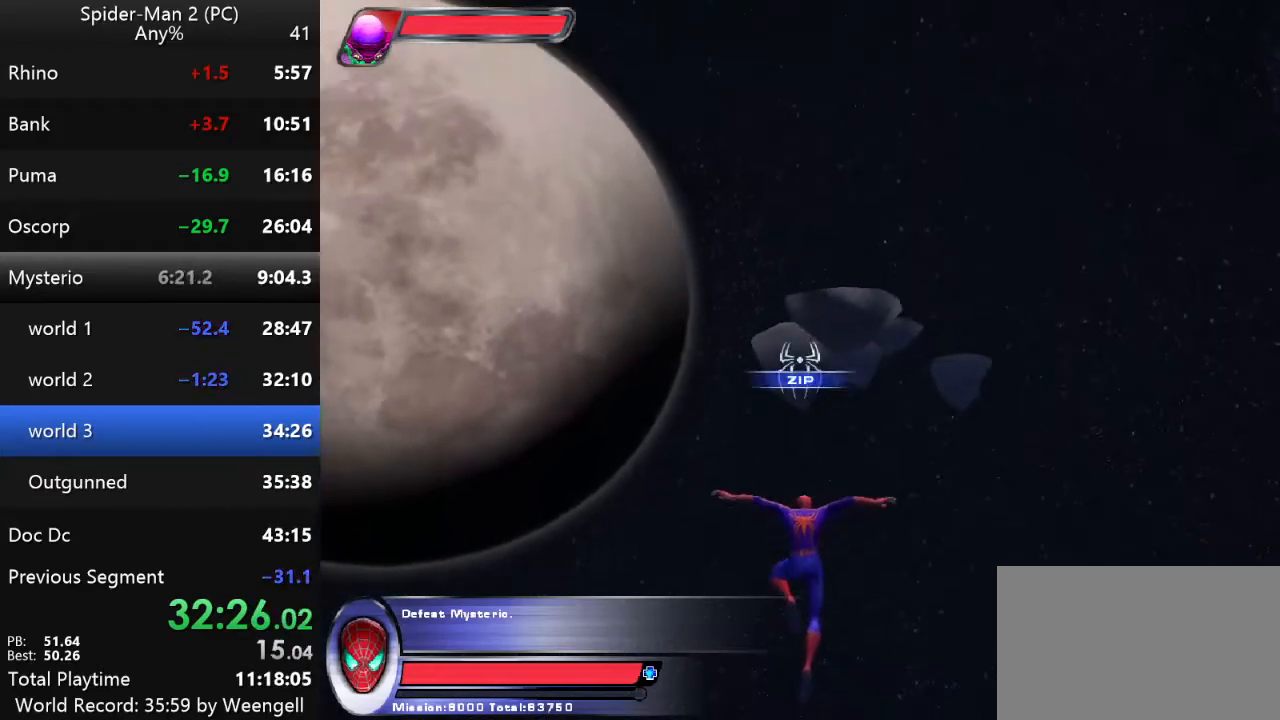
{"keys": ["w"], "mouse": [], "events": [[50, "mouse_left", "up"], [100, "mouse_left", "down"], [217, "mouse_left", "up"]]}
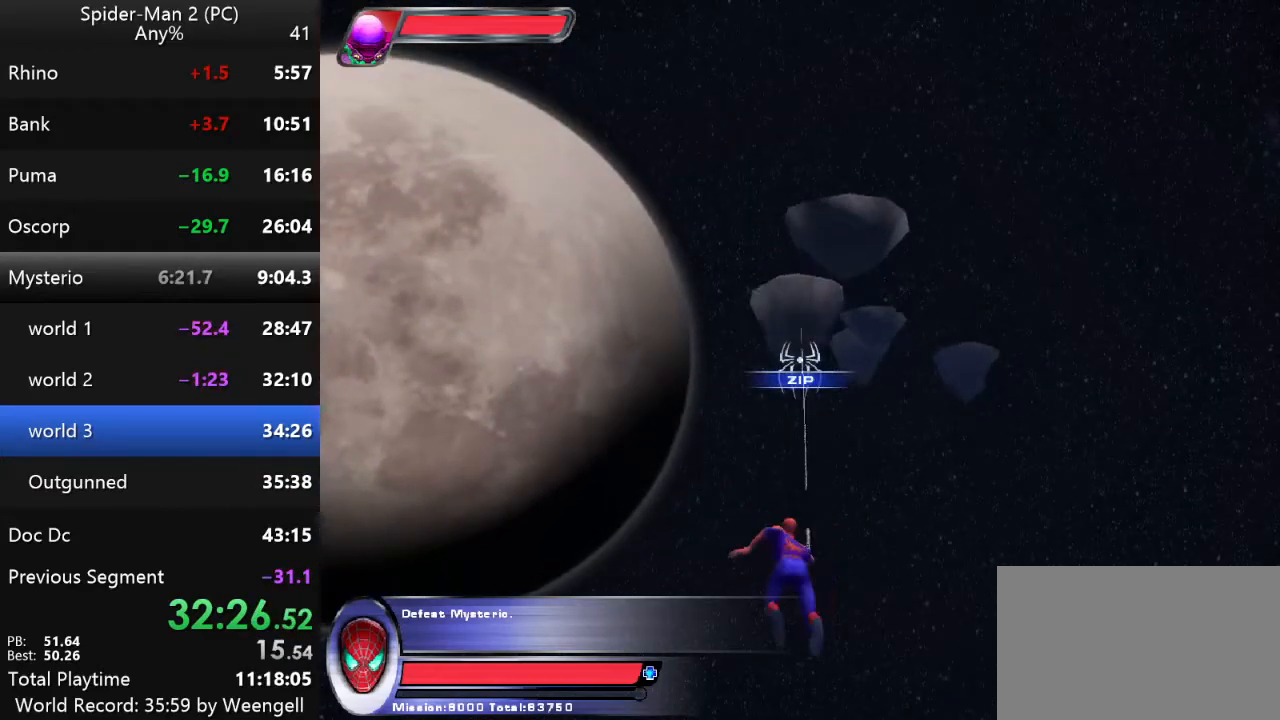
{"keys": ["w"], "mouse": [], "events": []}
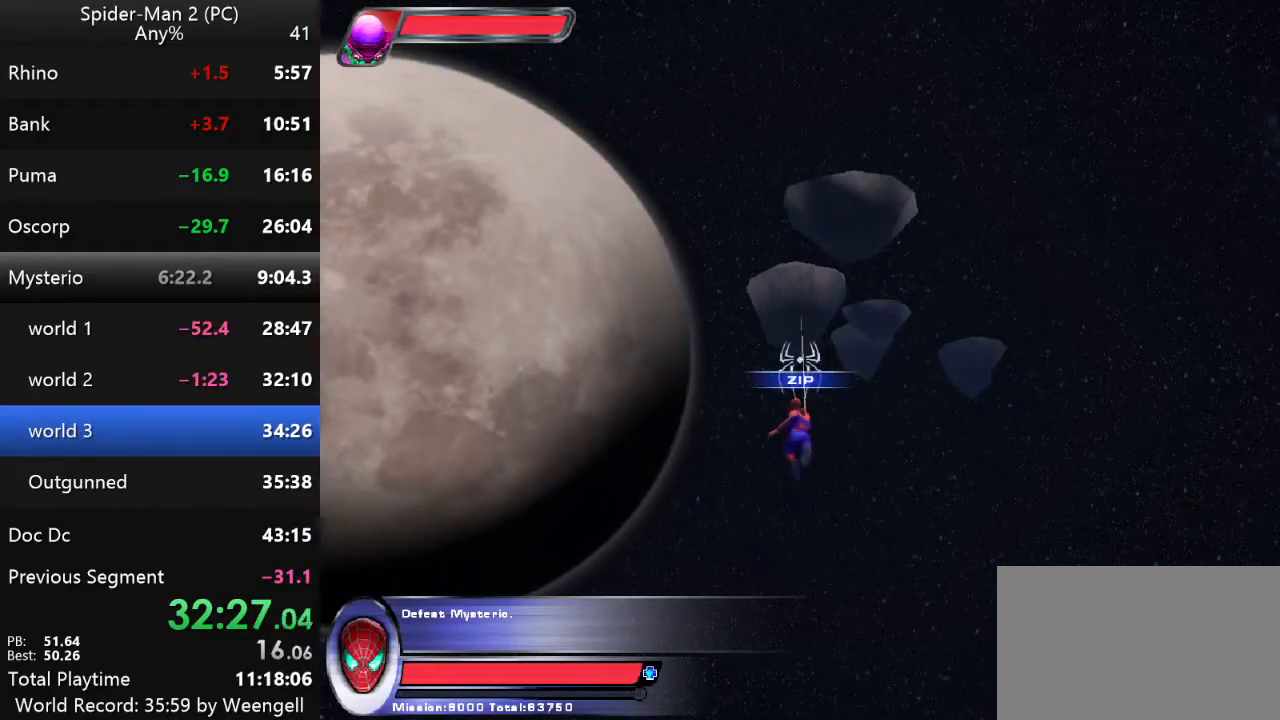
{"keys": ["w"], "mouse": [], "events": []}
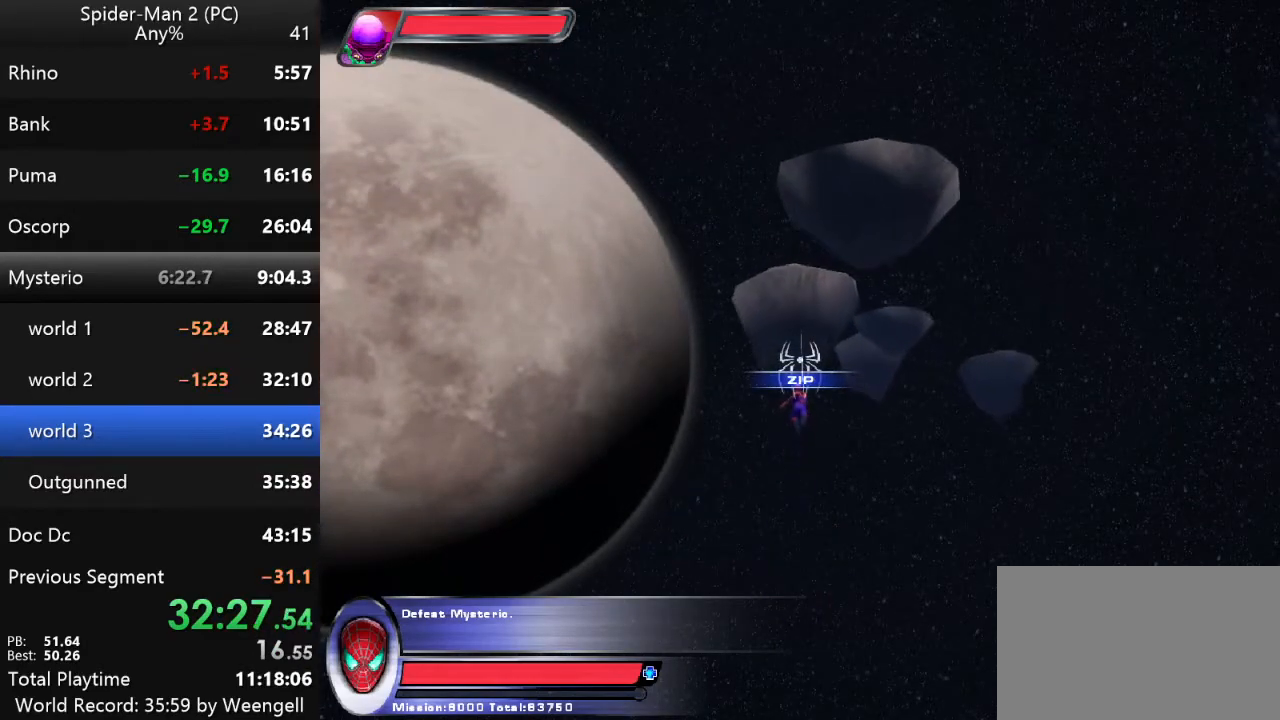
{"keys": ["w"], "mouse": [], "events": []}
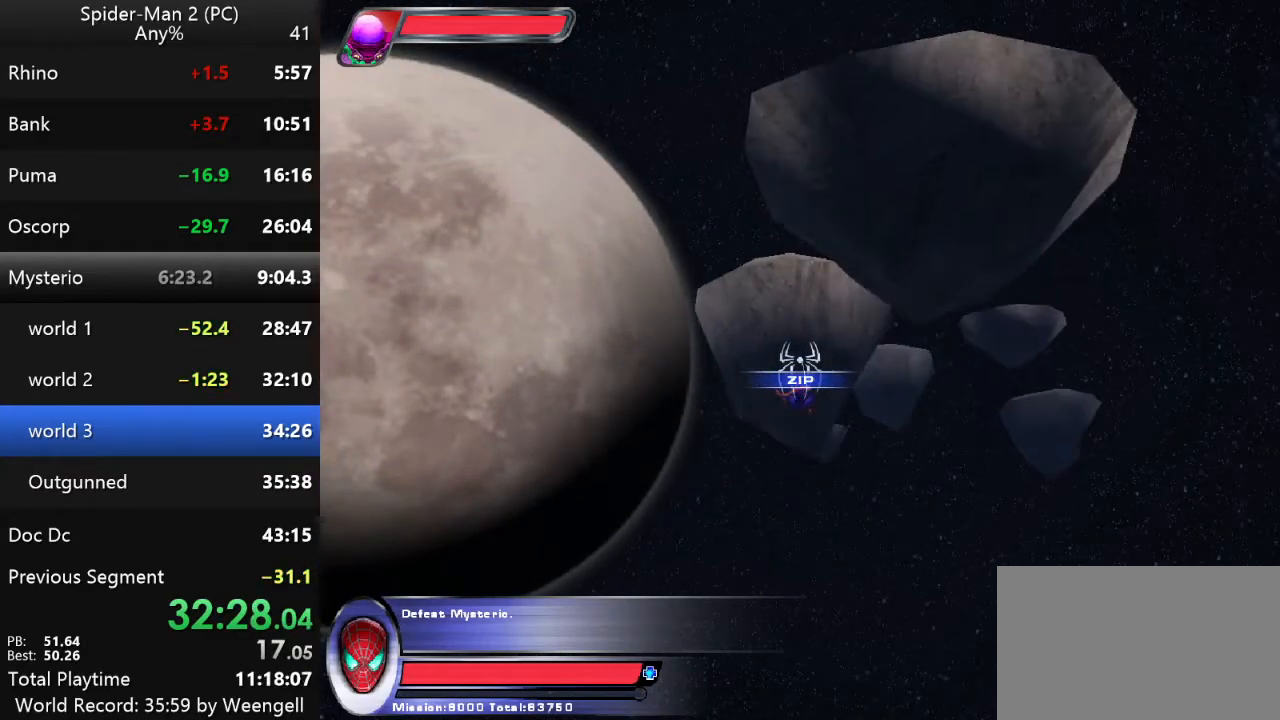
{"keys": ["w"], "mouse": [], "events": []}
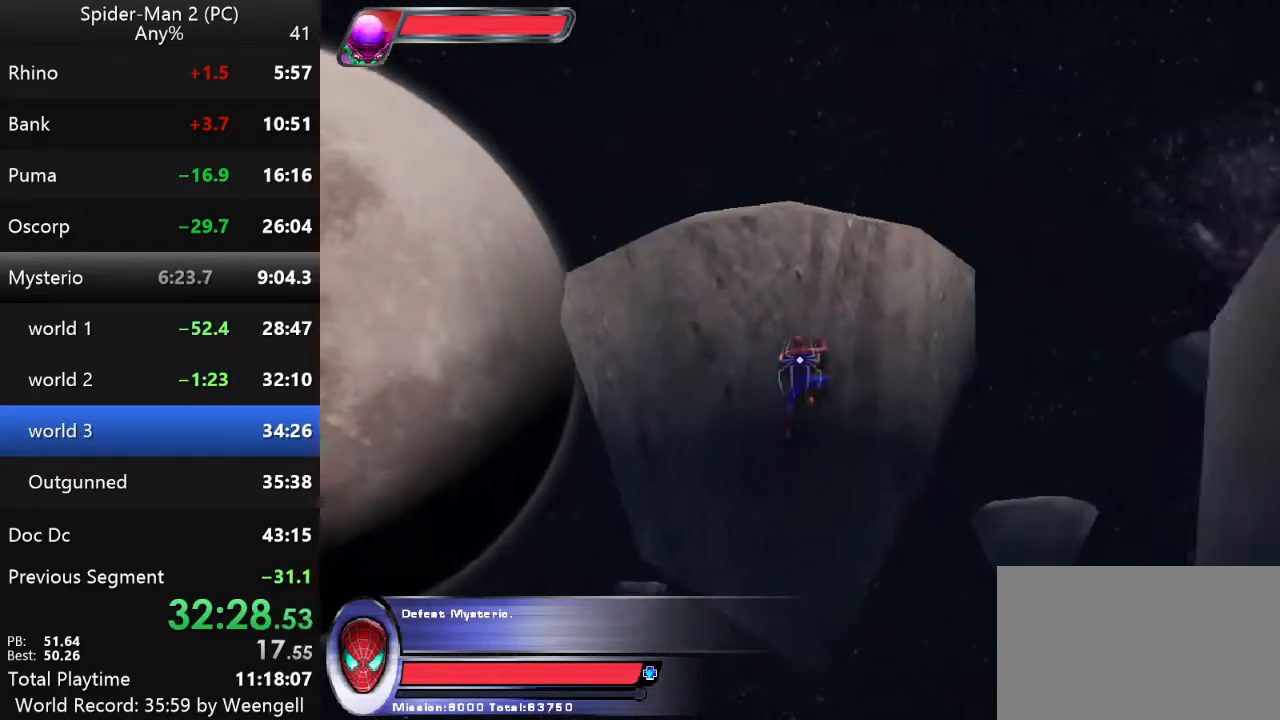
{"keys": ["w"], "mouse": [], "events": []}
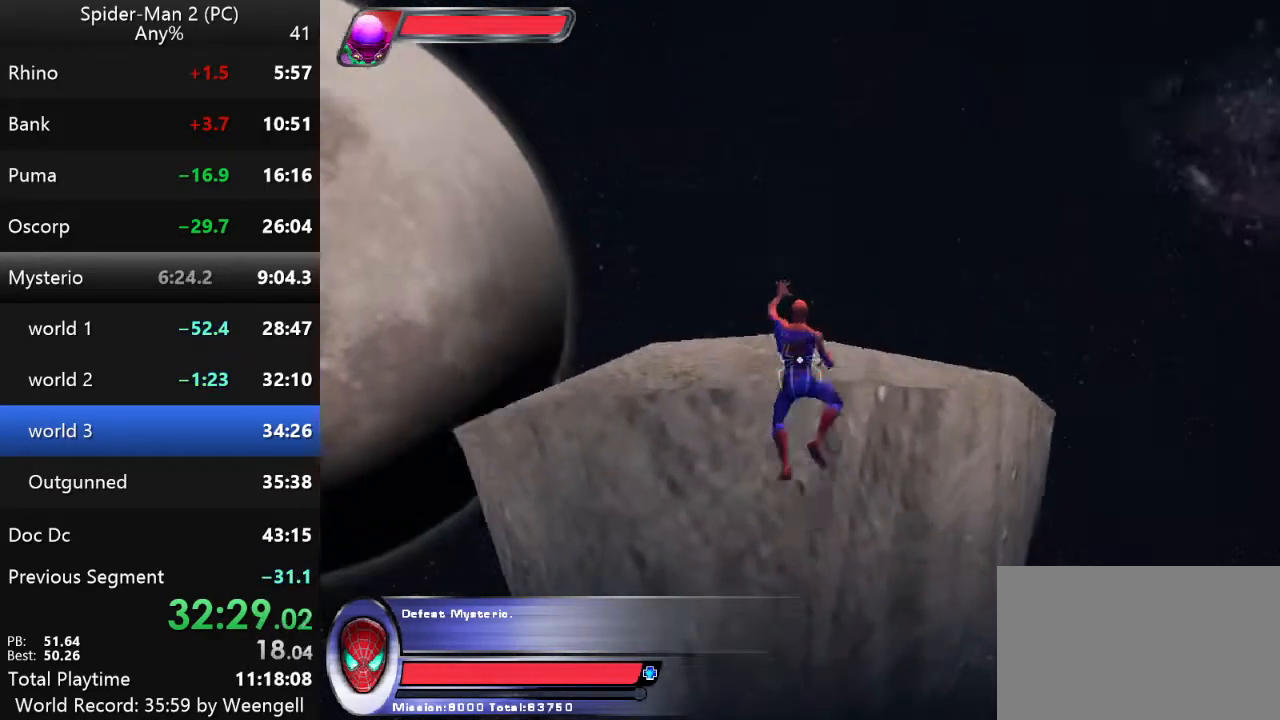
{"keys": ["w"], "mouse": [], "events": []}
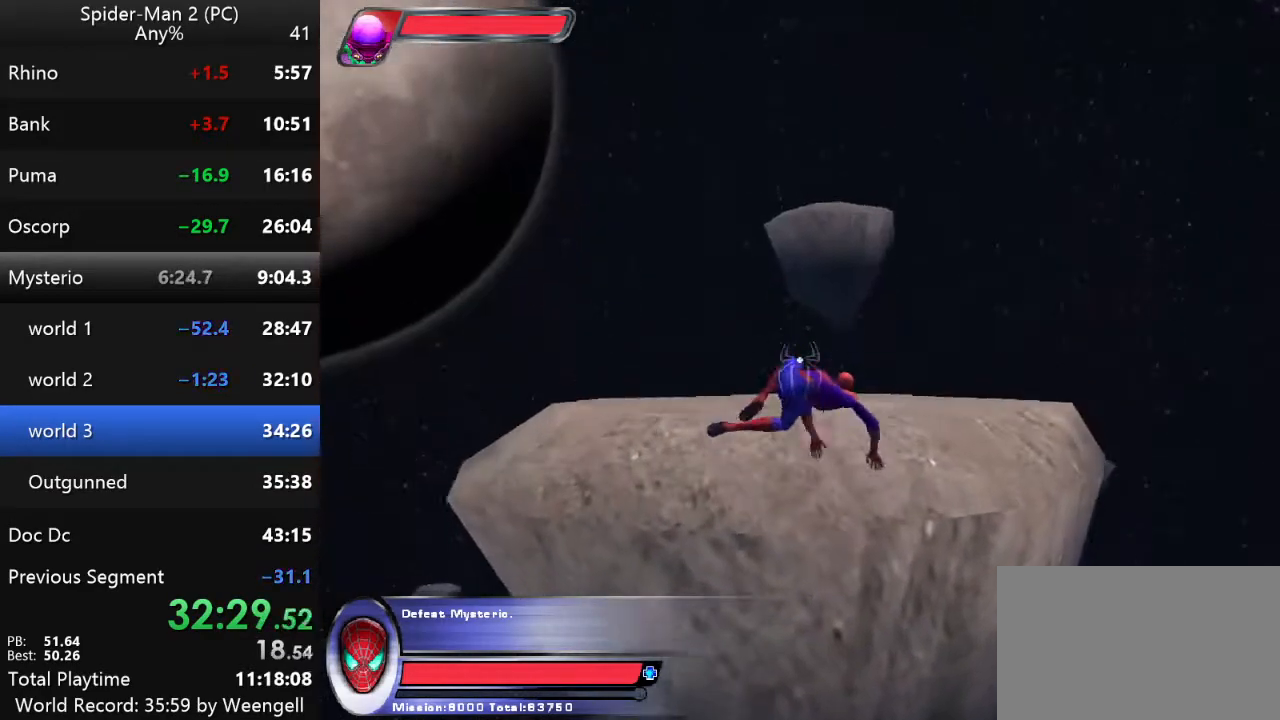
{"keys": ["w"], "mouse": [], "events": [[384, "d", "down"], [467, "d", "up"]]}
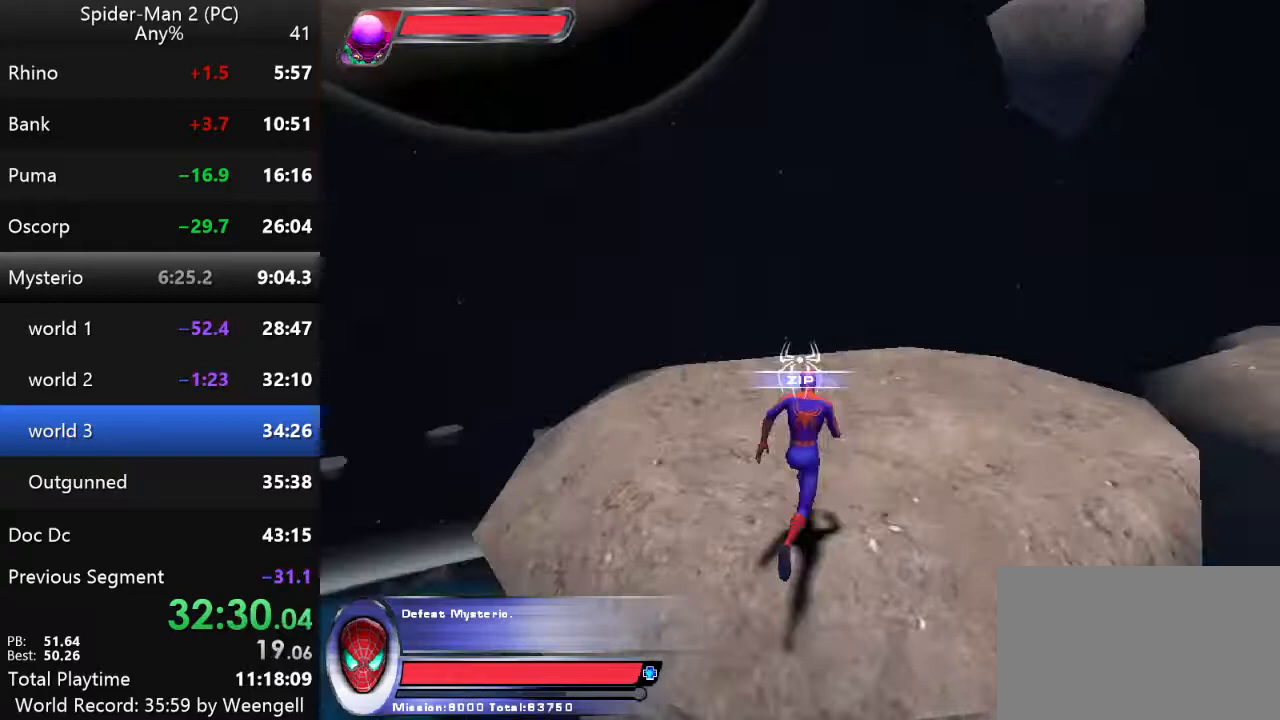
{"keys": [], "mouse": [], "events": [[334, "w", "up"]]}
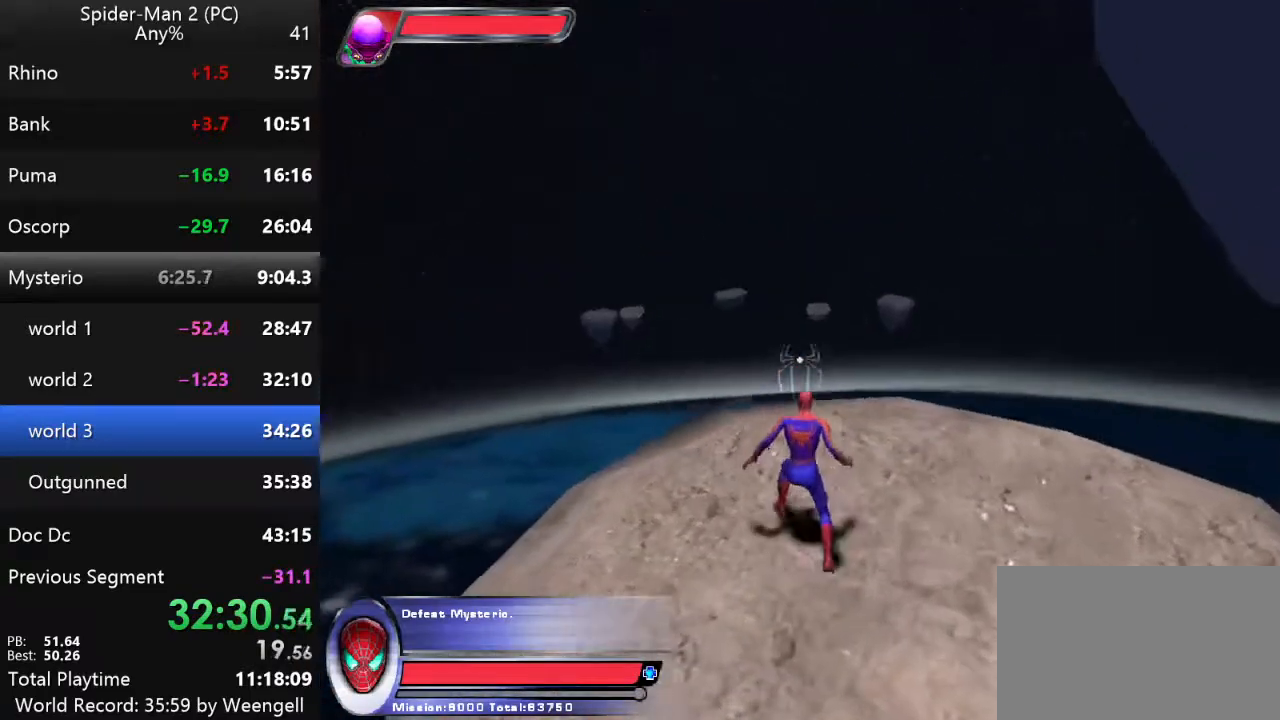
{"keys": [], "mouse": [], "events": [[100, "s", "down"], [334, "s", "up"]]}
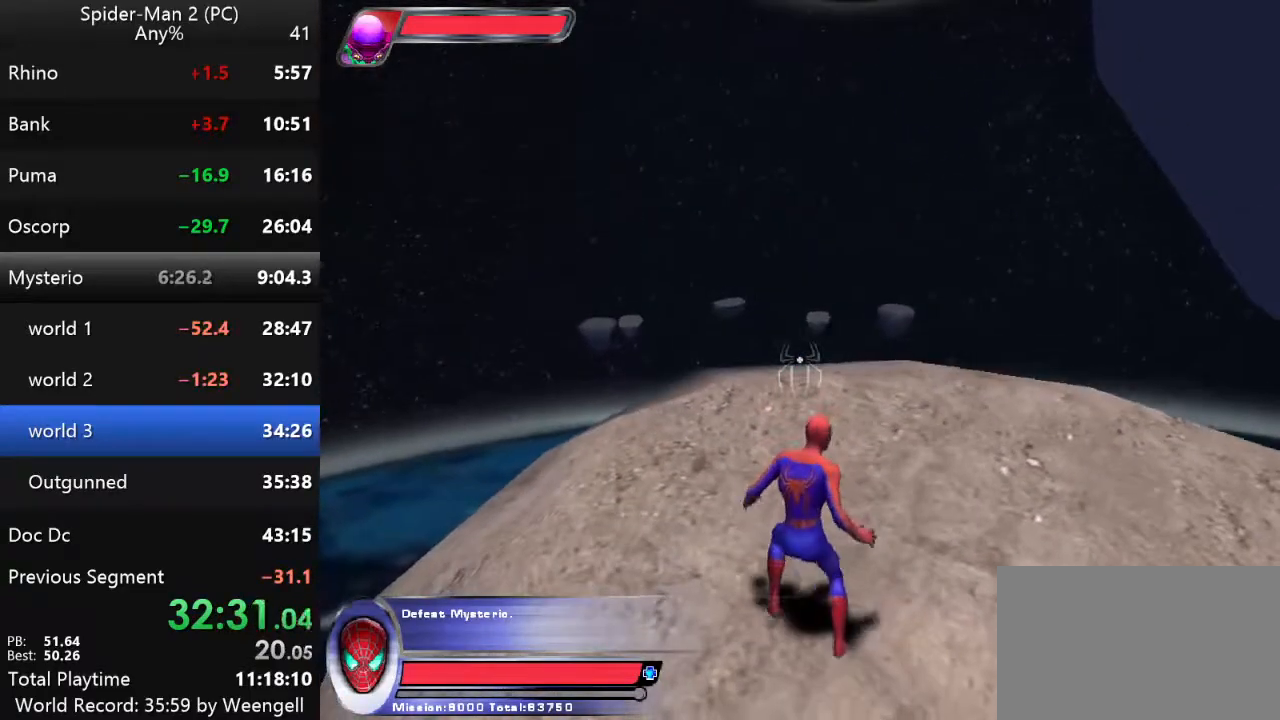
{"keys": ["w"], "mouse": [], "events": [[267, "w", "down"]]}
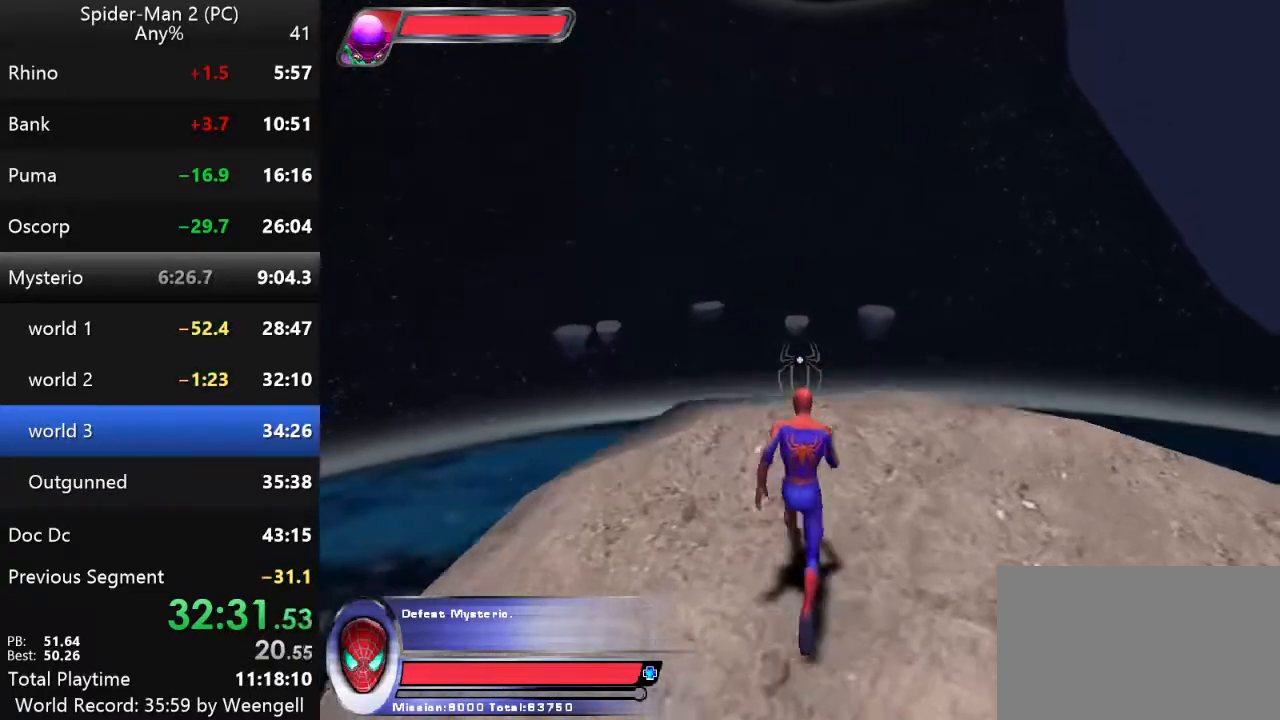
{"keys": ["w"], "mouse": [], "events": [[317, "mouse_right", "down"], [467, "mouse_right", "up"]]}
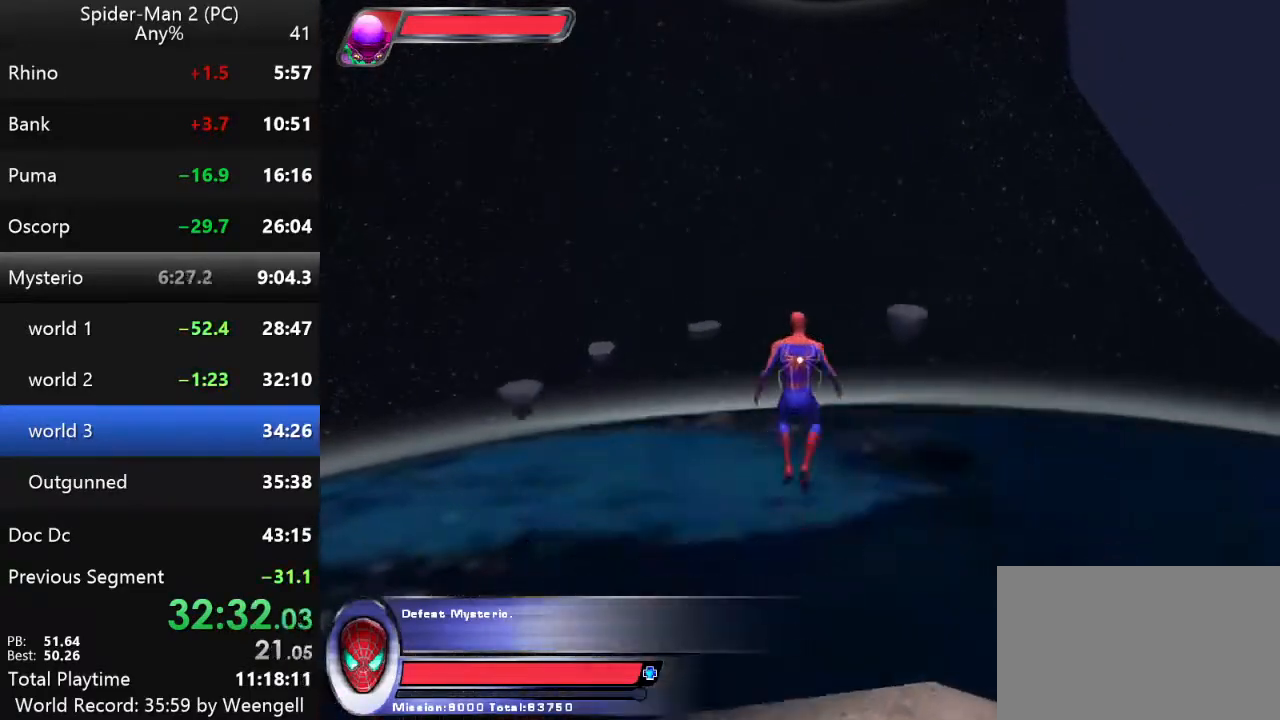
{"keys": ["w"], "mouse": [], "events": []}
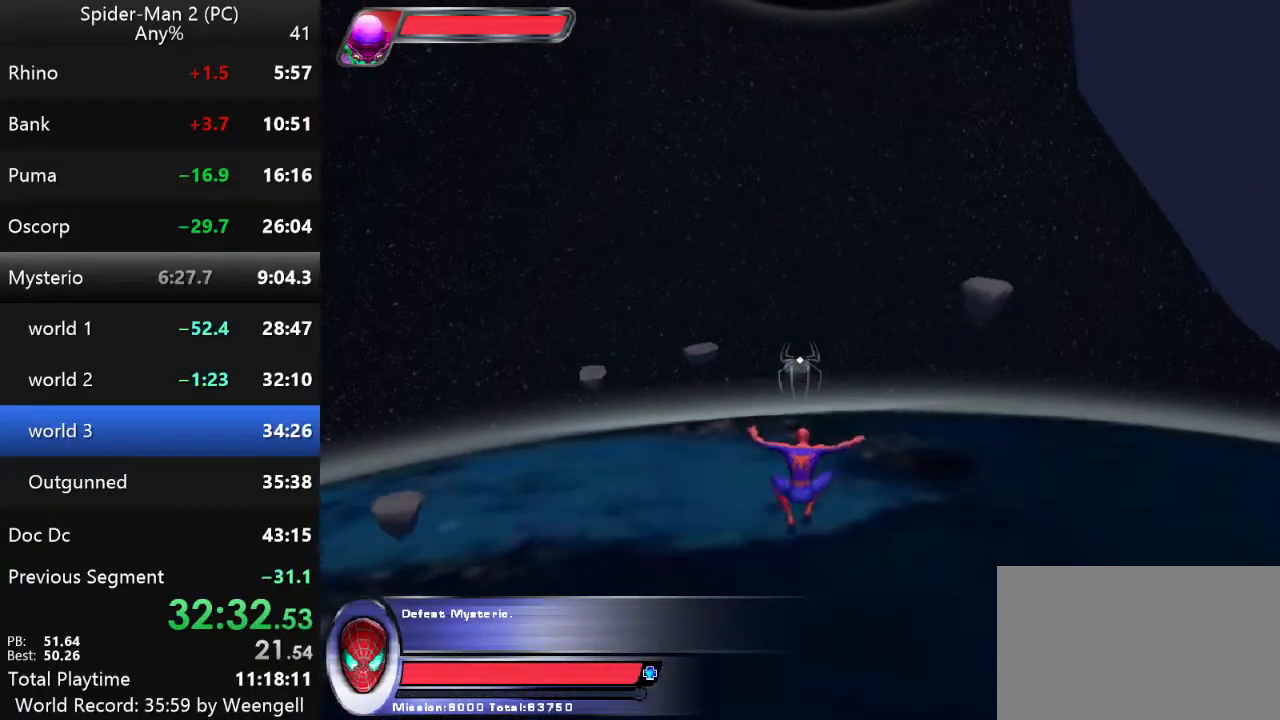
{"keys": ["w"], "mouse": [], "events": []}
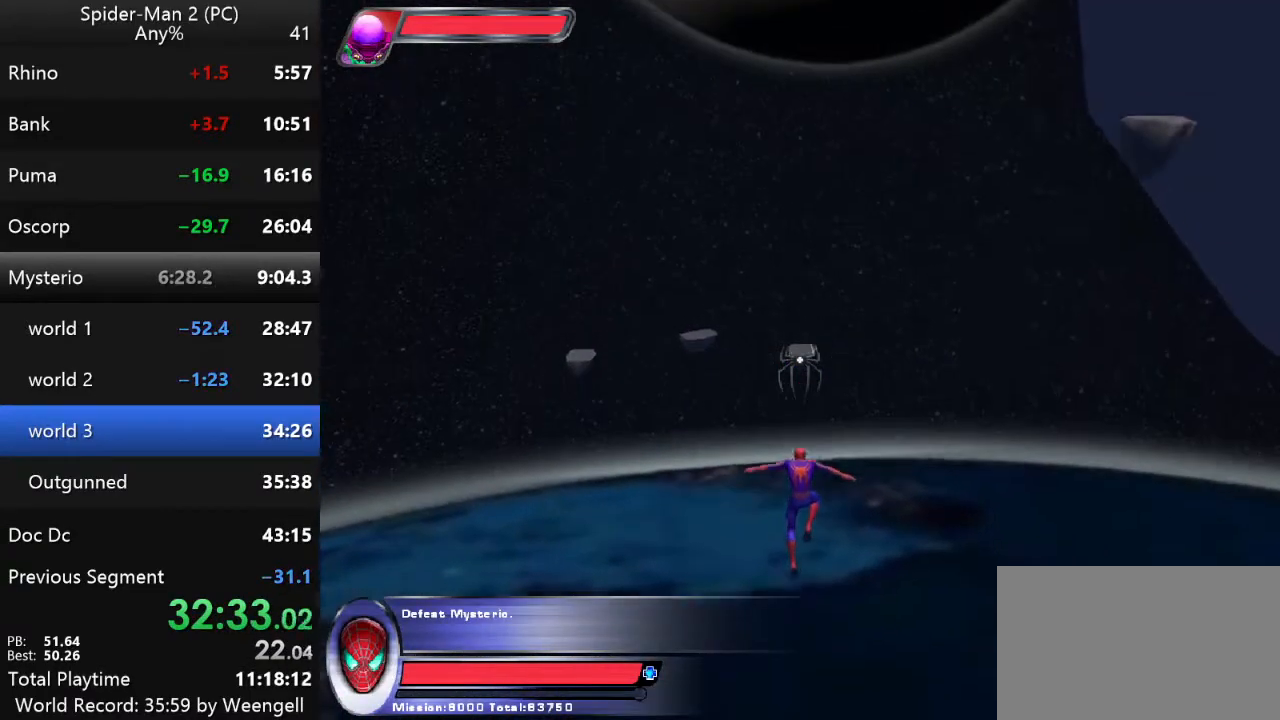
{"keys": ["w"], "mouse": [], "events": [[100, "mouse_right", "down"], [234, "mouse_right", "up"], [350, "mouse_left", "down"], [450, "mouse_left", "up"]]}
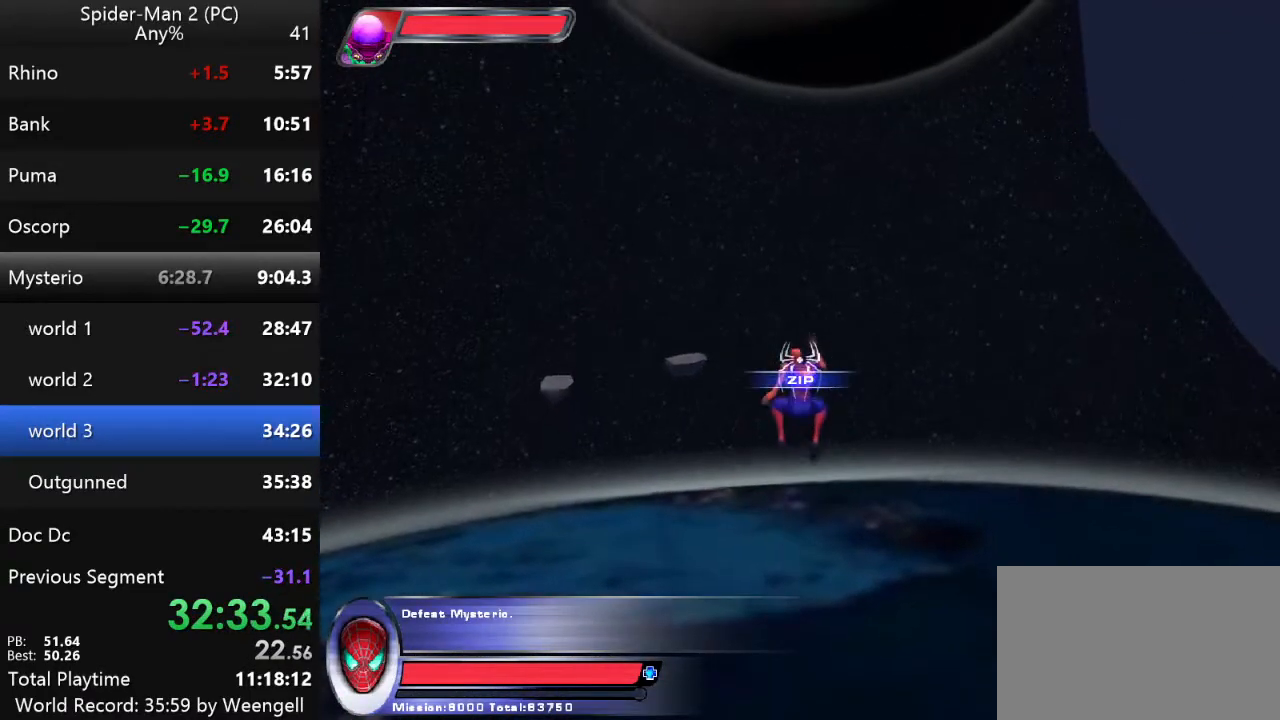
{"keys": ["w"], "mouse": [], "events": [[67, "mouse_left", "down"], [184, "mouse_left", "up"]]}
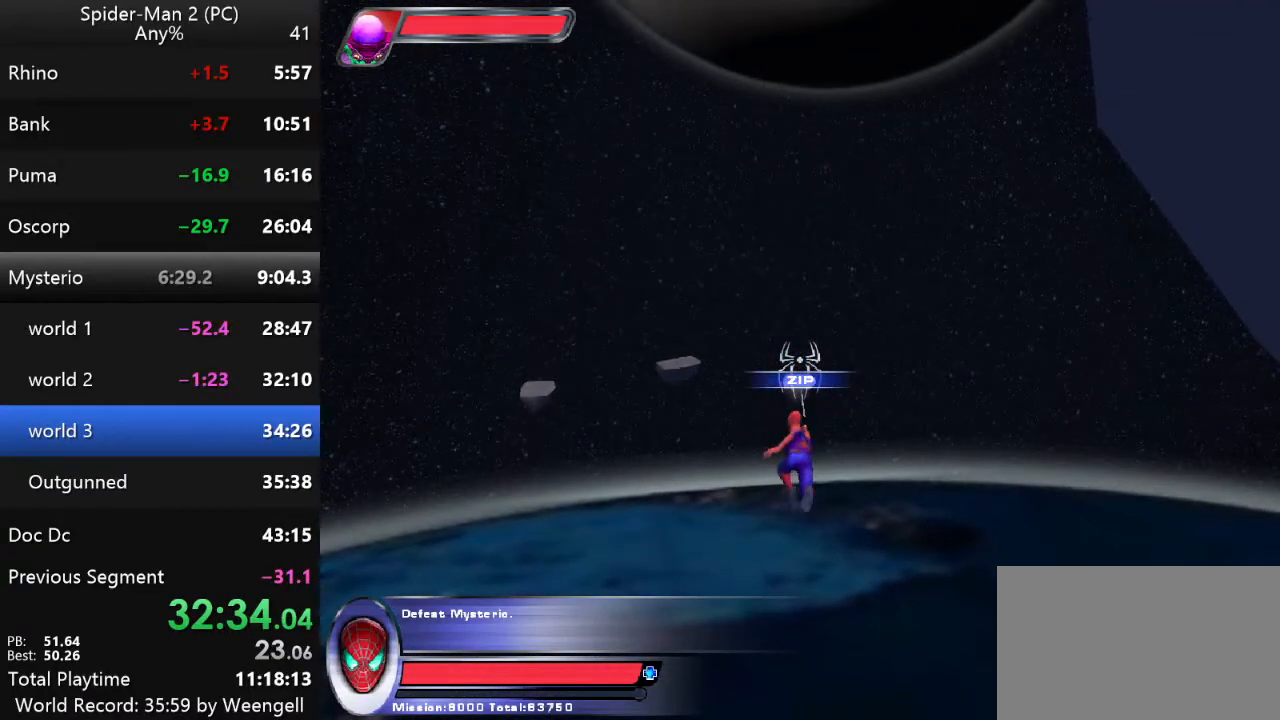
{"keys": ["w"], "mouse": [], "events": []}
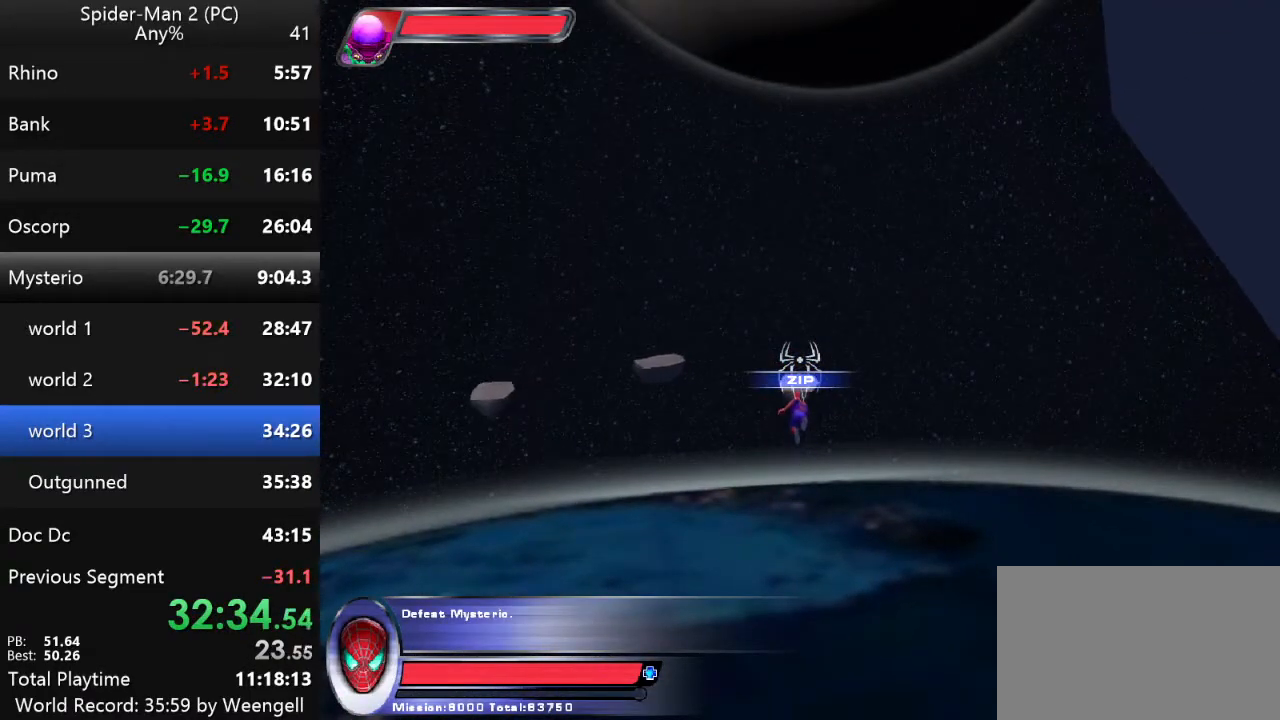
{"keys": ["w"], "mouse": [], "events": []}
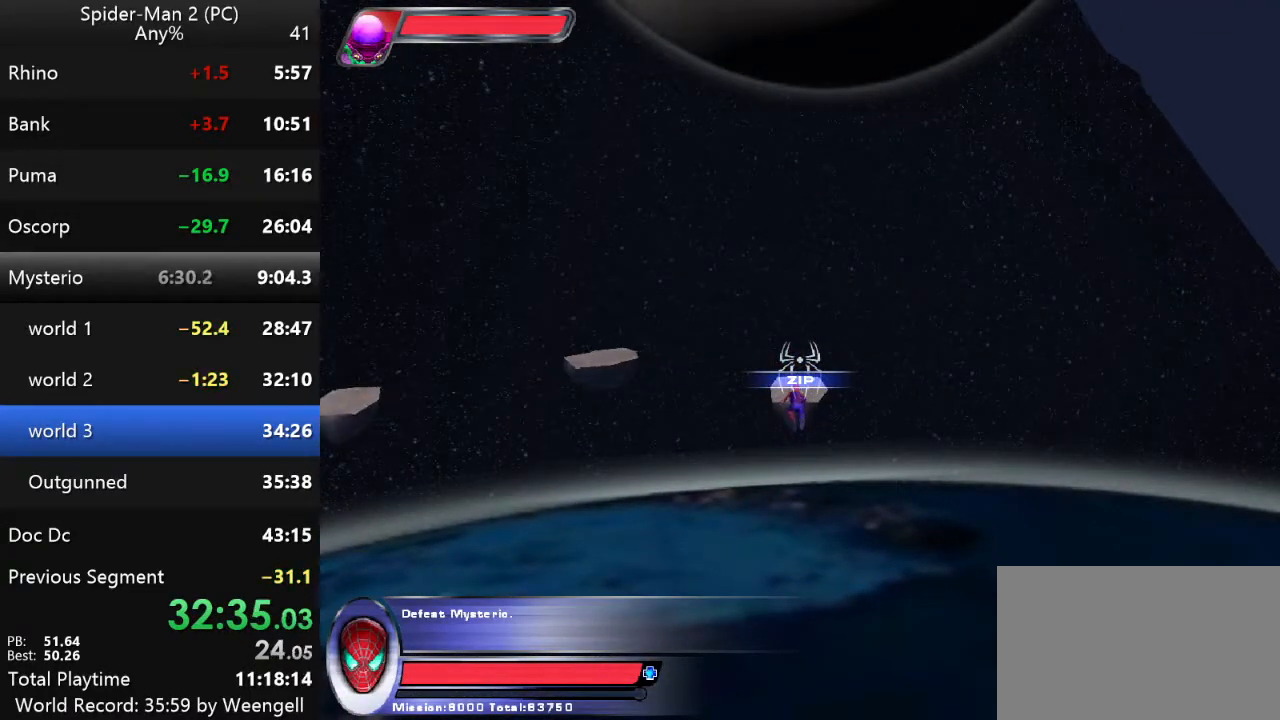
{"keys": ["w"], "mouse": [], "events": []}
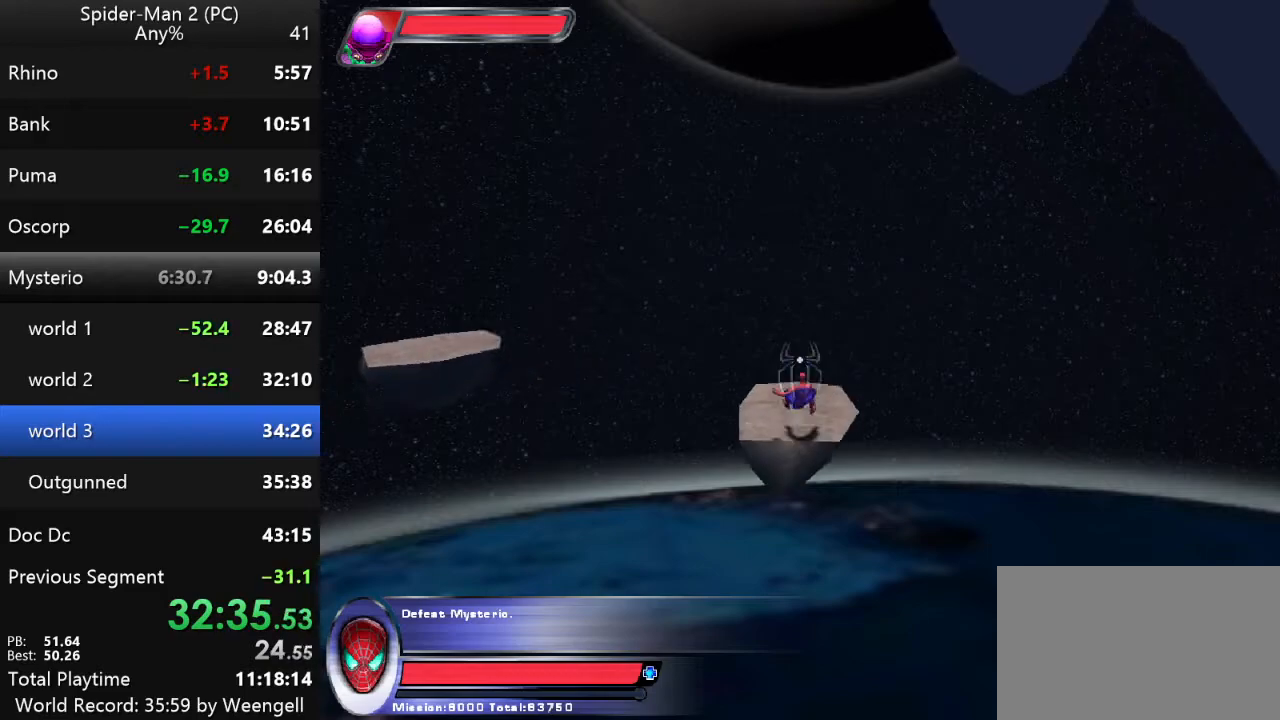
{"keys": [], "mouse": [], "events": [[84, "w", "up"], [317, "a", "down"], [467, "a", "up"]]}
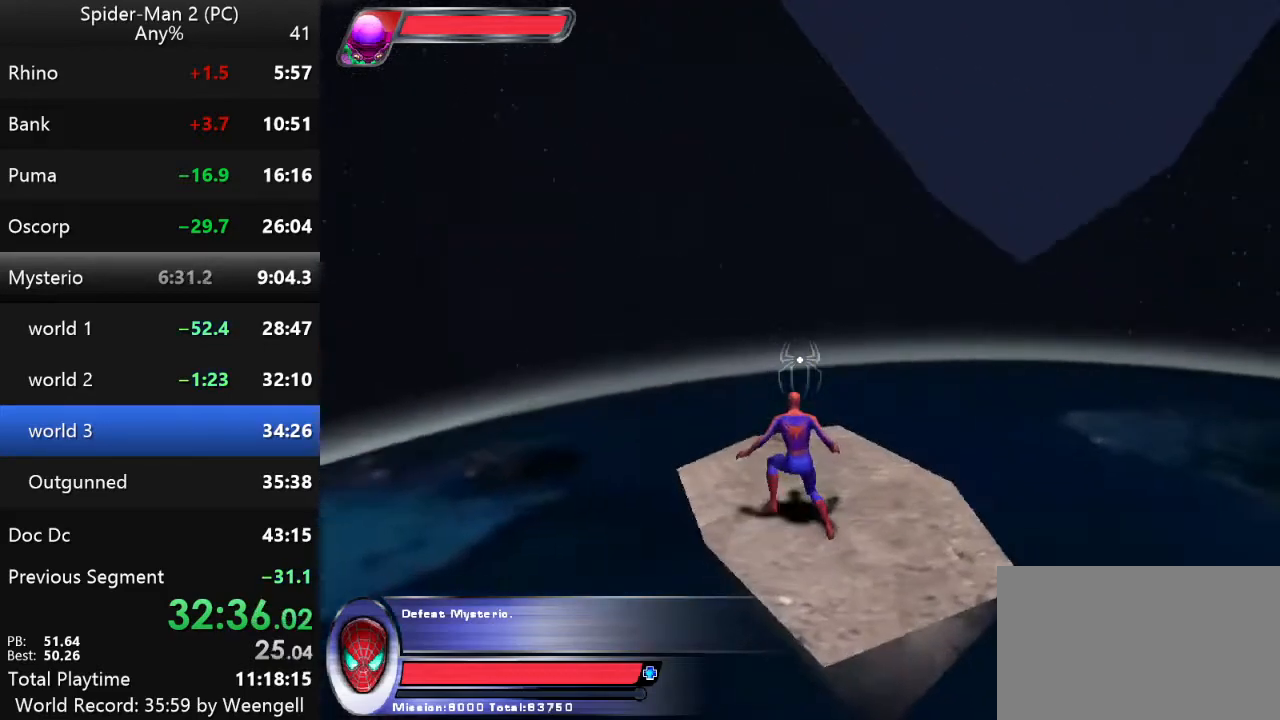
{"keys": [], "mouse": [], "events": []}
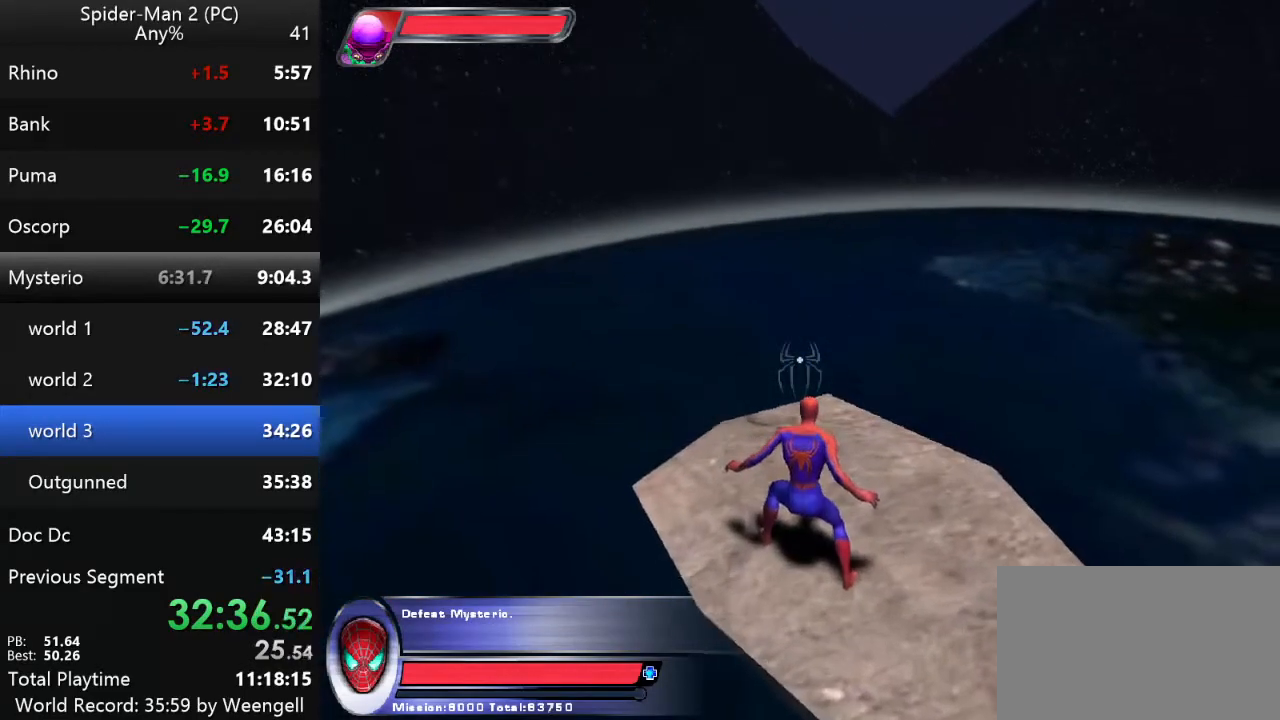
{"keys": [], "mouse": [], "events": [[100, "d", "down"], [184, "d", "up"]]}
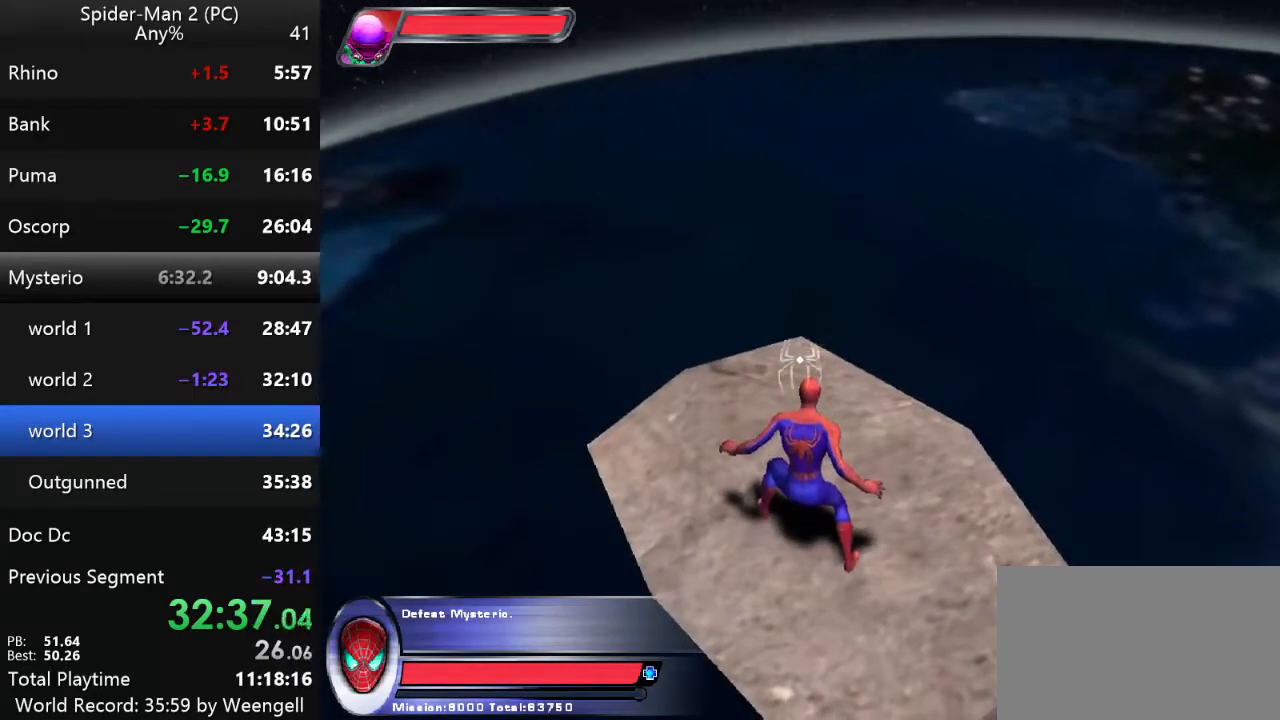
{"keys": [], "mouse": [], "events": [[217, "a", "down"], [300, "a", "up"]]}
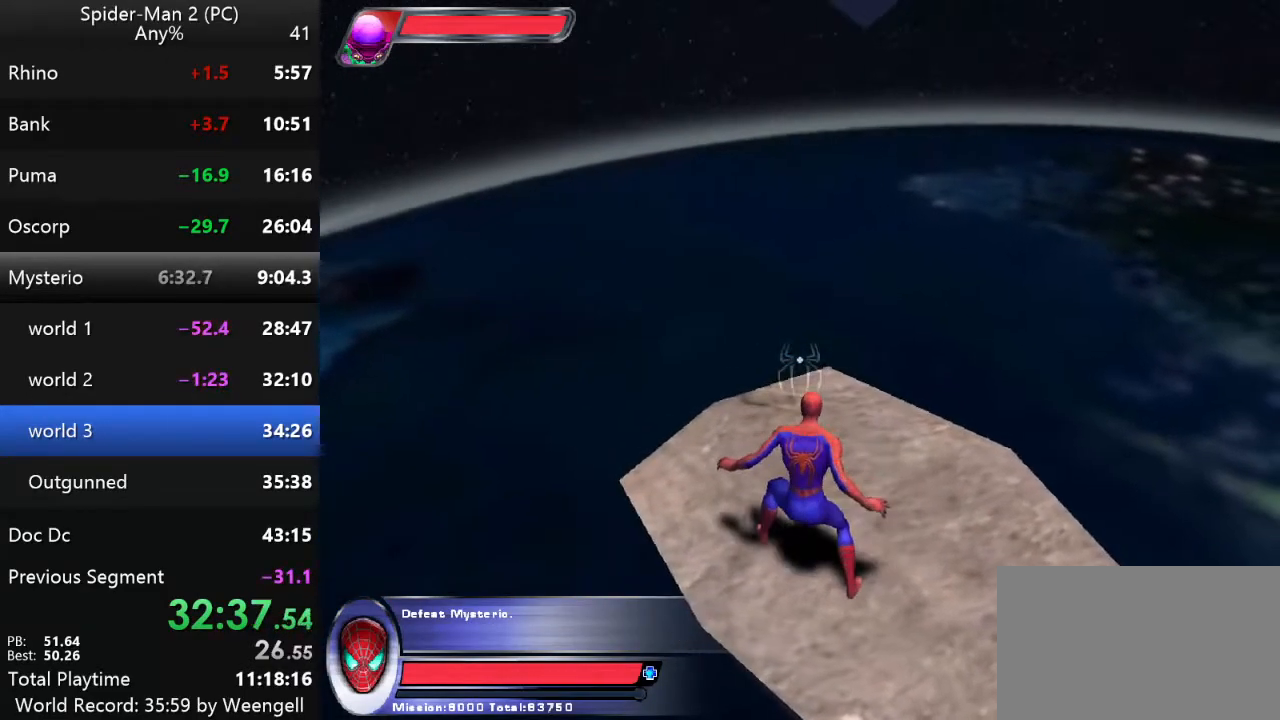
{"keys": [], "mouse": [], "events": []}
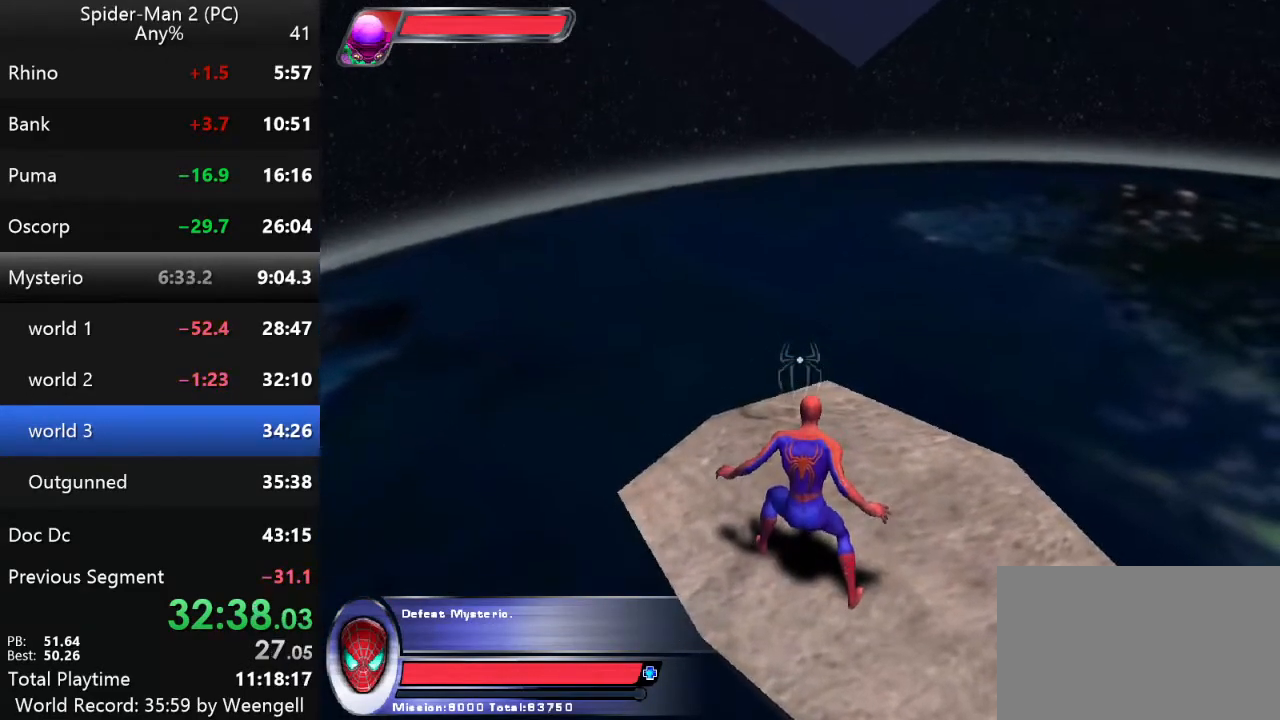
{"keys": [], "mouse": [], "events": [[400, "d", "down"], [467, "d", "up"]]}
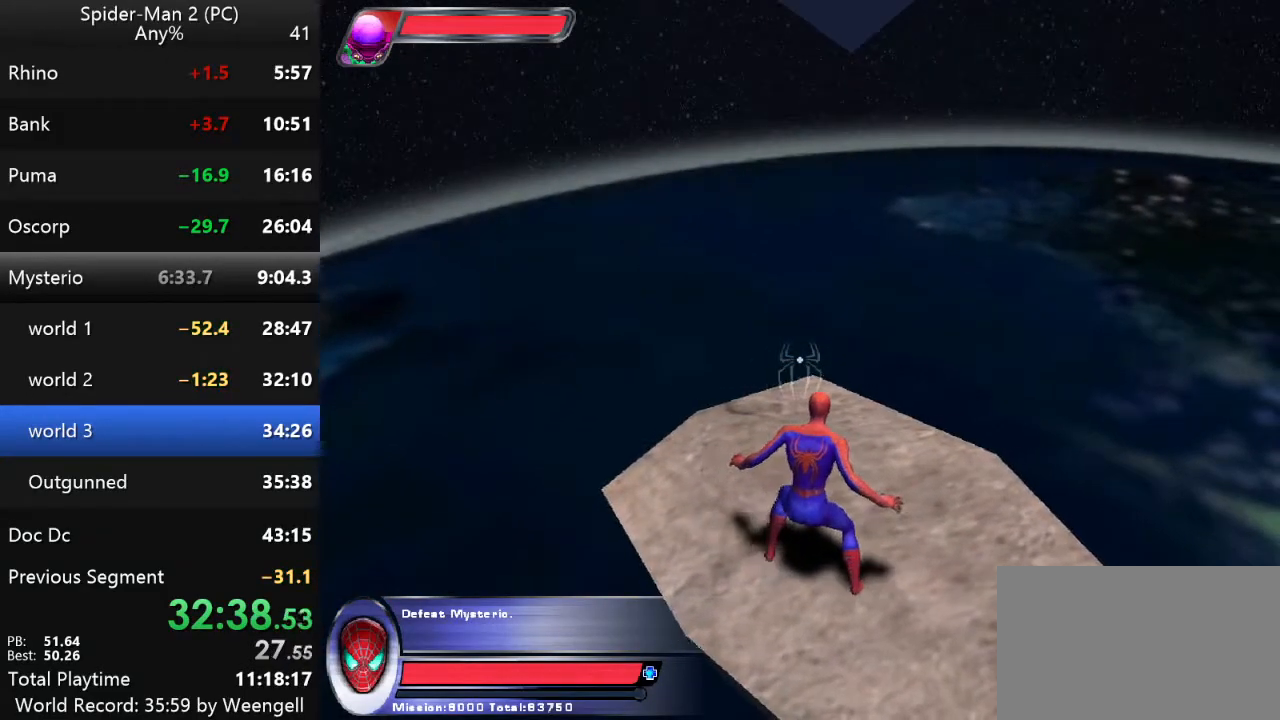
{"keys": ["w"], "mouse": [], "events": [[467, "w", "down"]]}
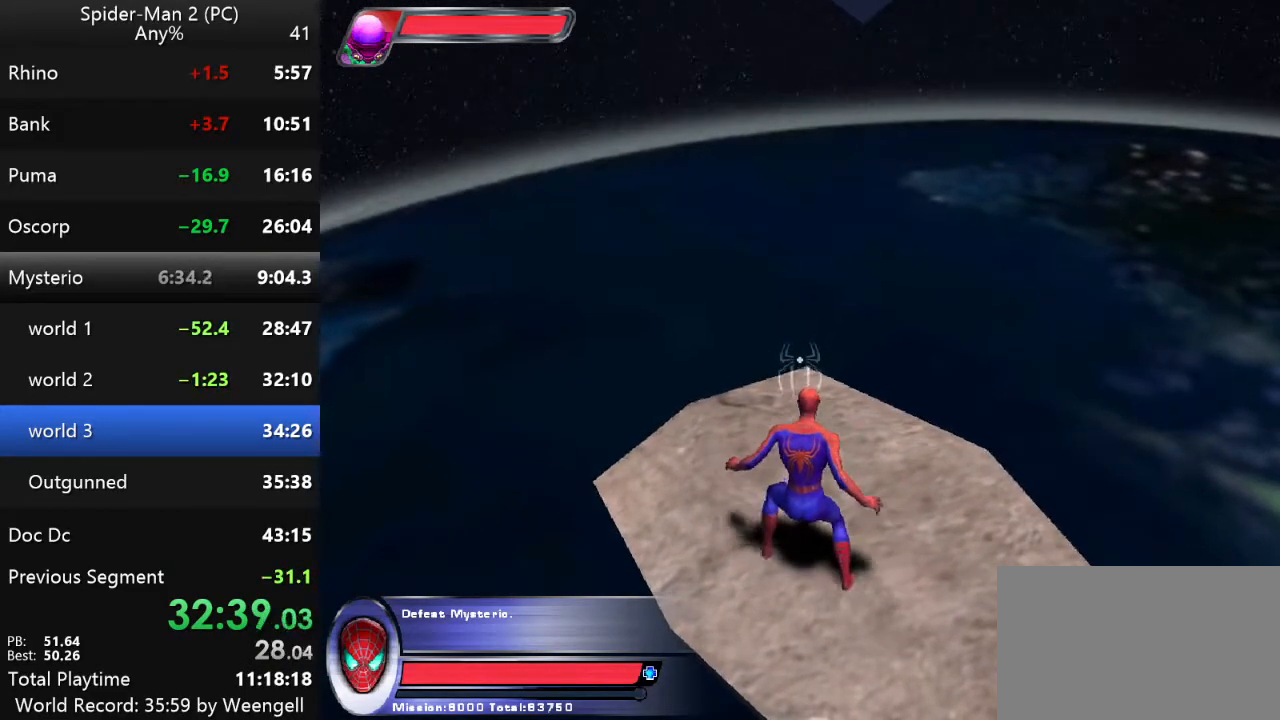
{"keys": ["w"], "mouse": [], "events": [[334, "mouse_right", "down"], [484, "mouse_right", "up"]]}
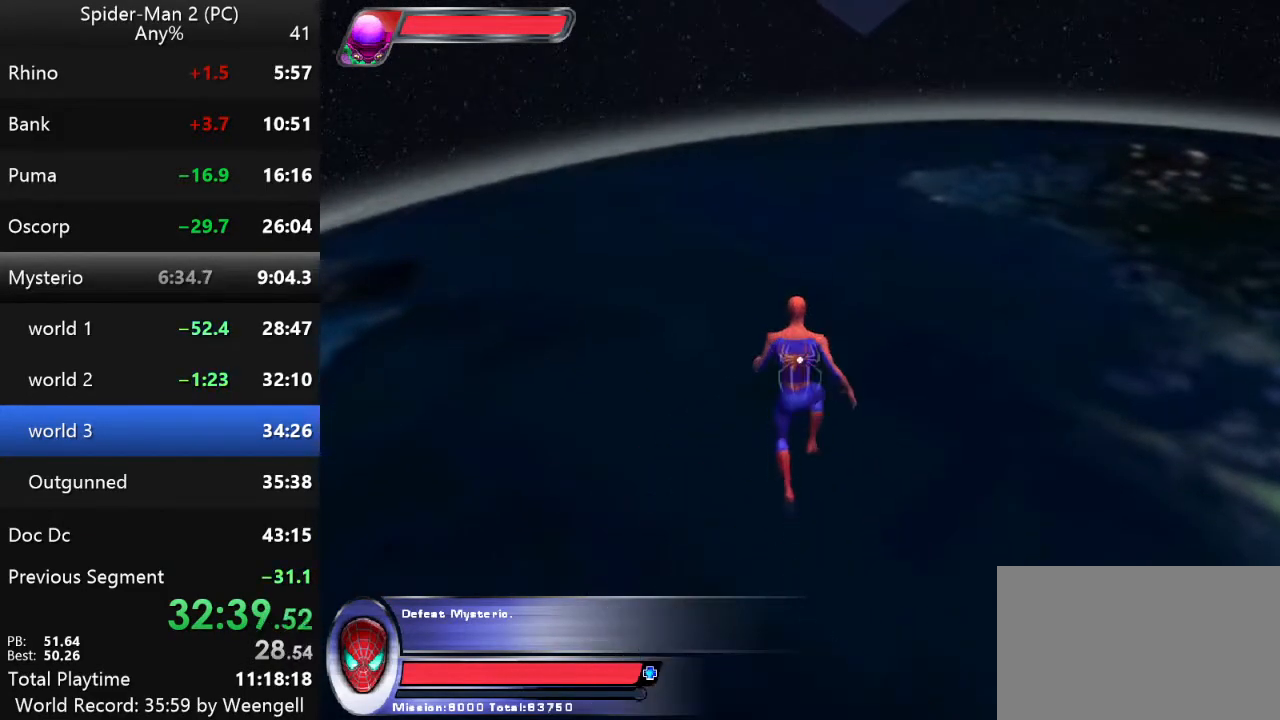
{"keys": ["w"], "mouse": [], "events": []}
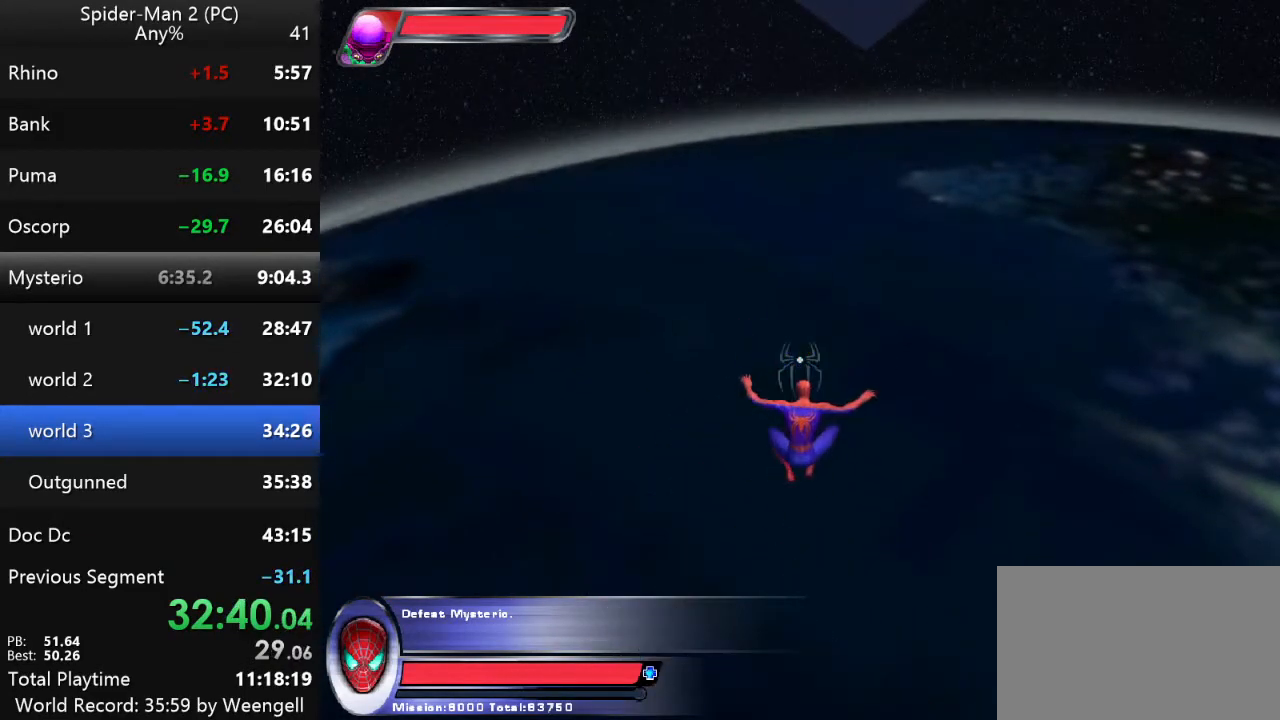
{"keys": ["w"], "mouse": [], "events": []}